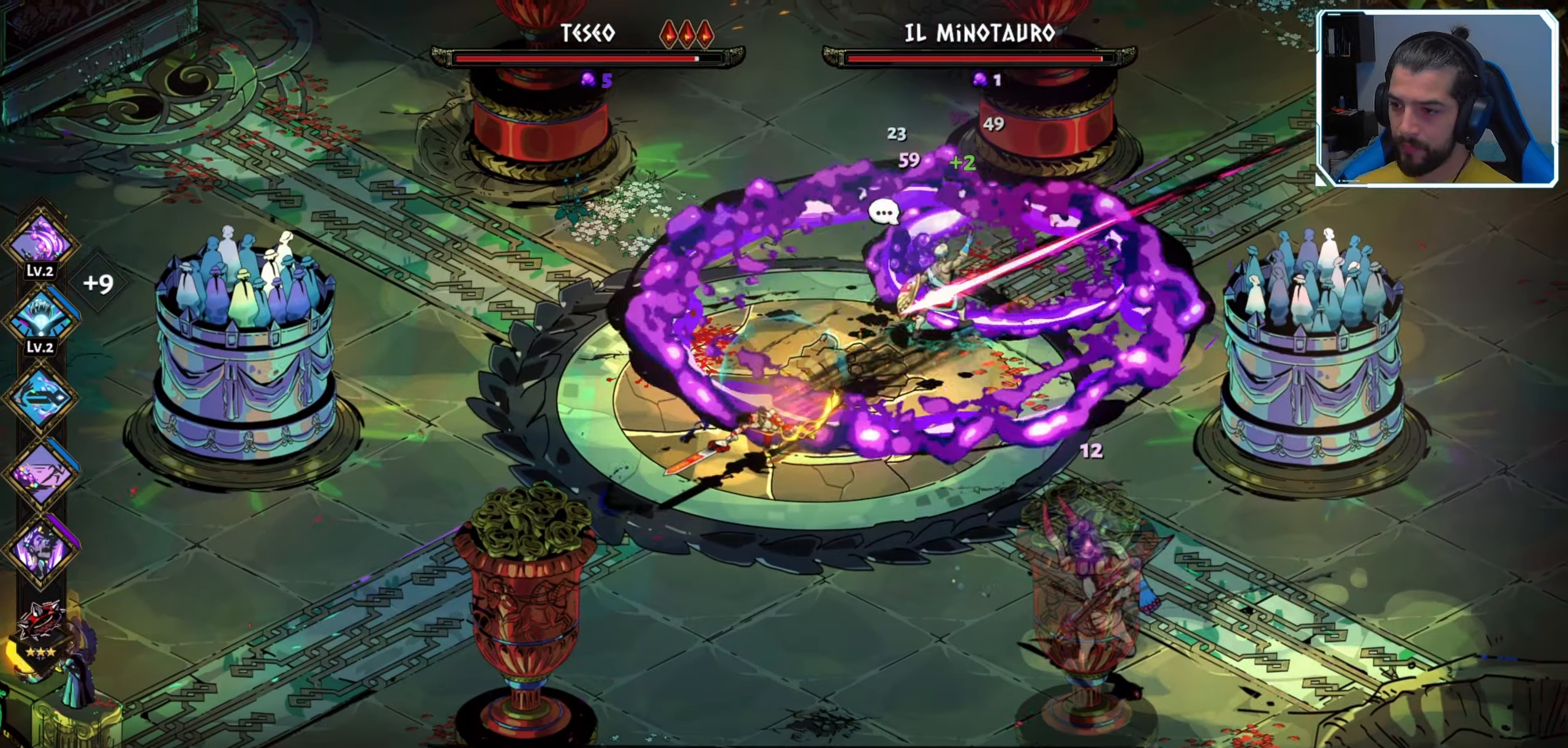
Gameplay with a controller (Xbox layout); each line is a JSON object with the inputs held at the frame after it. "events" lists button and stick changes between this image and that frame as [ms after this image, input, new state], when the widget could be followed in between.
{"buttons": [], "left_stick": "center", "right_stick": "center", "events": [[33, "X", "up"], [100, "X", "down"], [166, "X", "up"], [233, "X", "down"], [300, "X", "up"], [333, "left_stick", "center"], [366, "X", "down"], [466, "X", "up"]]}
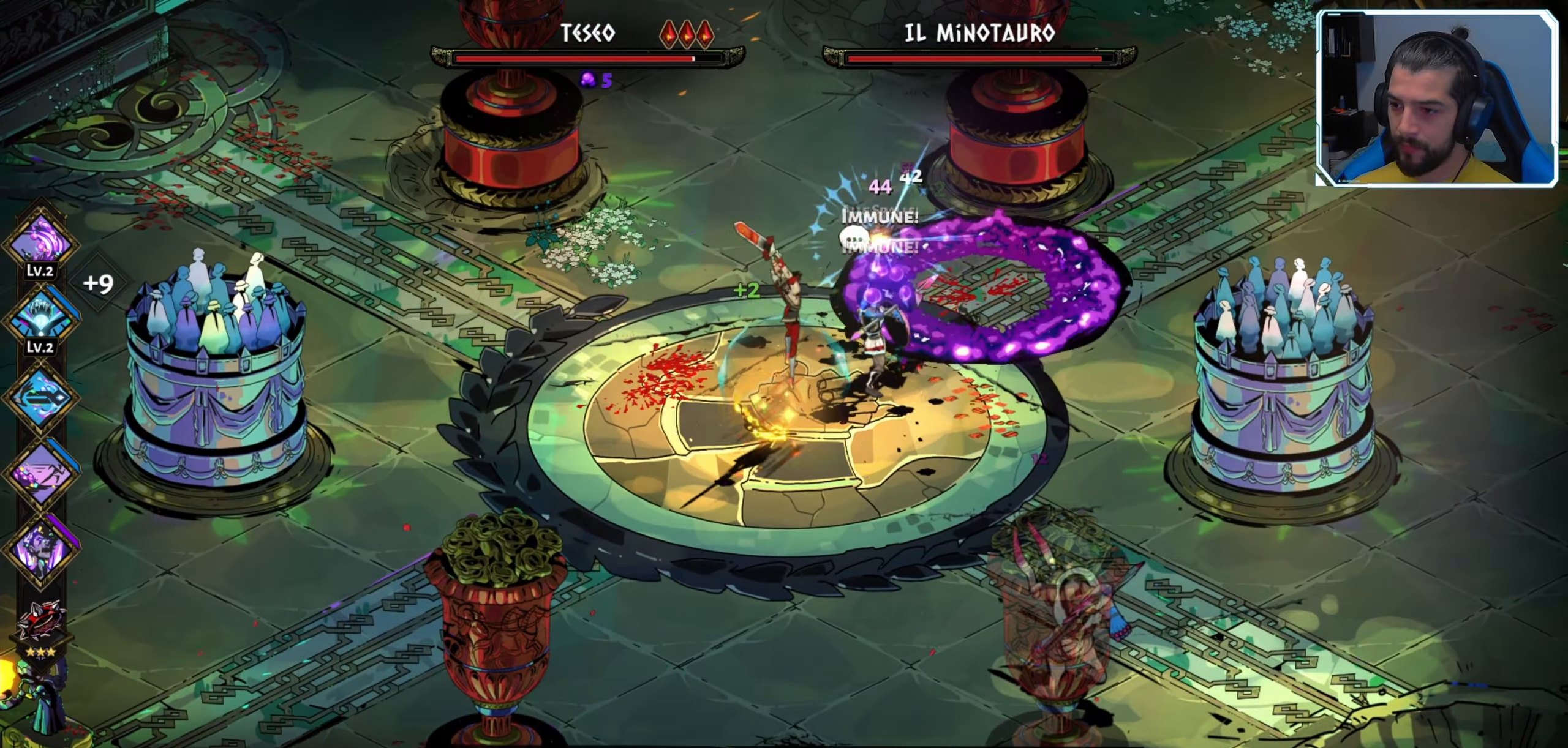
{"buttons": ["X"], "left_stick": "center", "right_stick": "center", "events": [[16, "X", "down"], [83, "X", "up"], [150, "X", "down"], [250, "X", "up"], [300, "X", "down"], [400, "X", "up"], [450, "X", "down"]]}
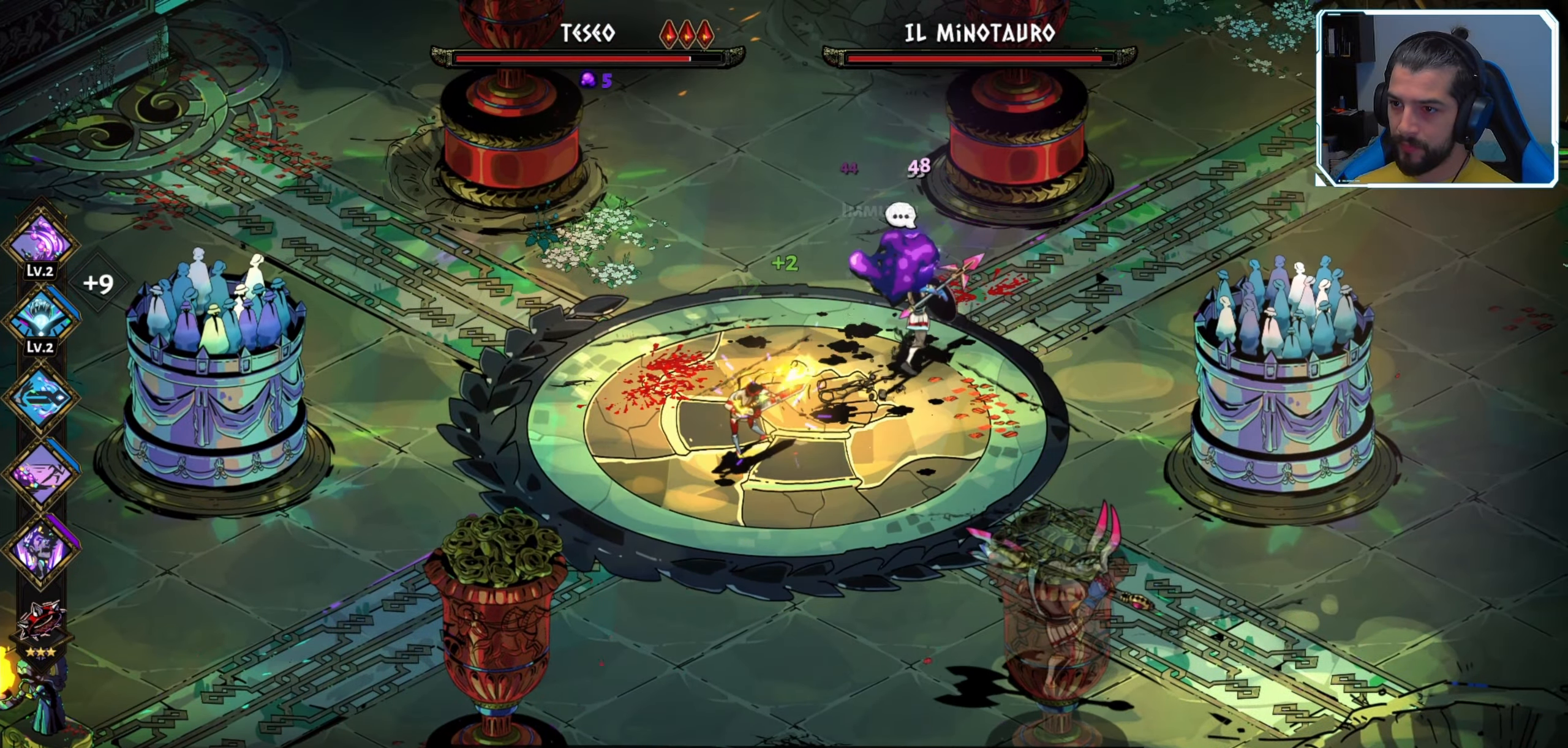
{"buttons": [], "left_stick": "right", "right_stick": "center", "events": [[16, "X", "up"], [16, "left_stick", "right"], [83, "X", "down"], [166, "X", "up"], [233, "X", "down"], [316, "X", "up"], [400, "X", "down"], [500, "X", "up"]]}
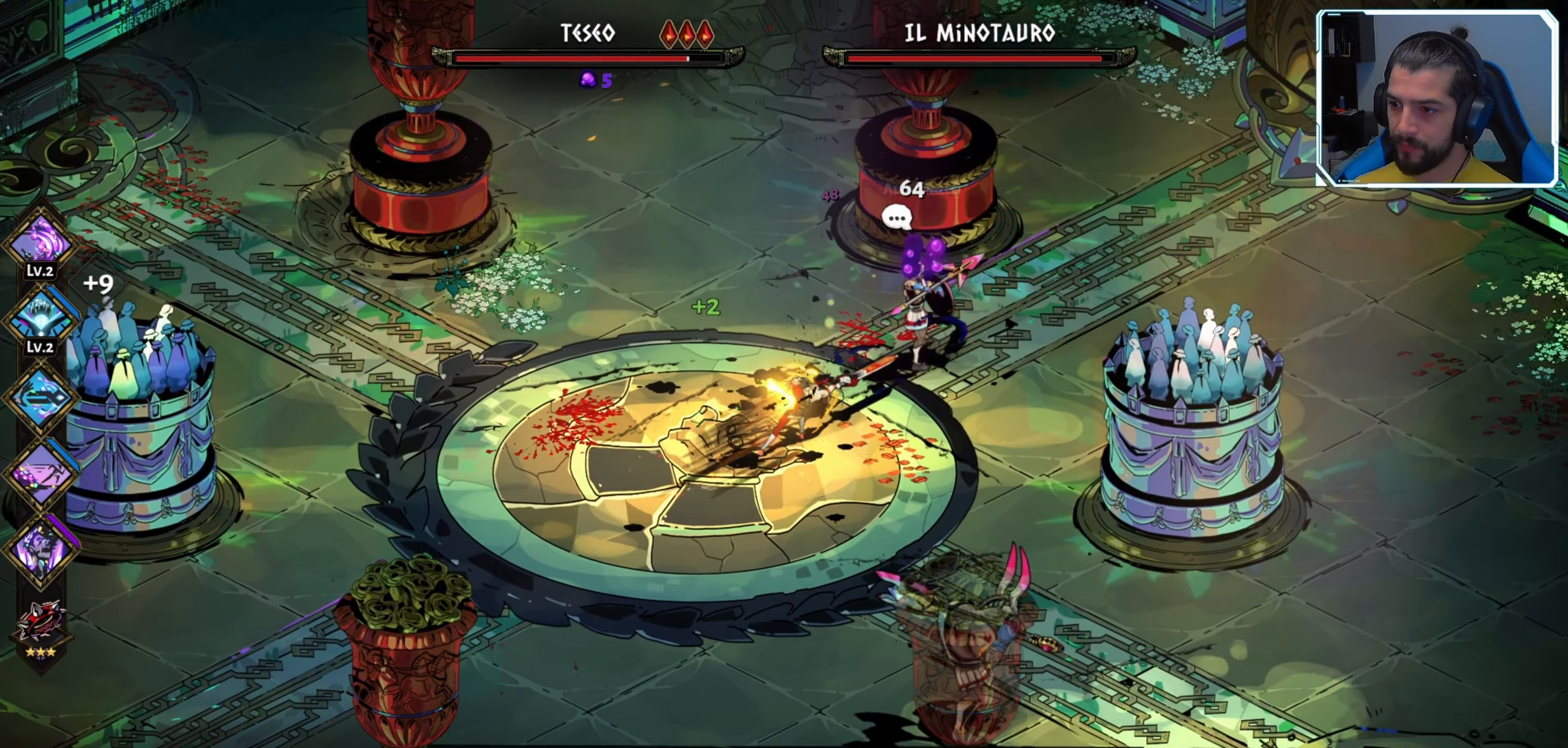
{"buttons": ["X"], "left_stick": "center", "right_stick": "center", "events": [[66, "X", "down"], [150, "X", "up"], [200, "left_stick", "center"], [266, "X", "down"], [350, "X", "up"], [433, "X", "down"]]}
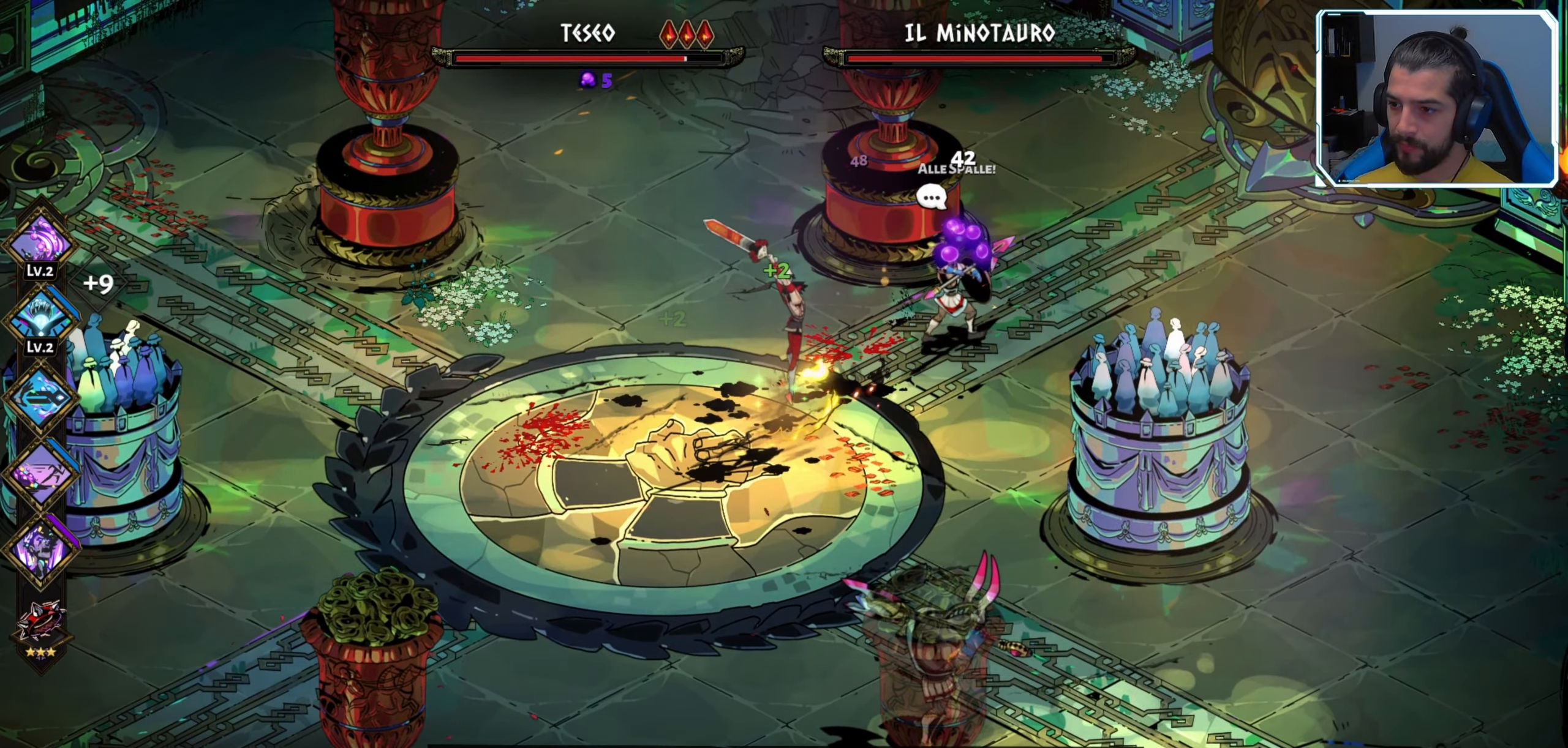
{"buttons": ["Y"], "left_stick": "up-right", "right_stick": "center", "events": [[16, "X", "up"], [16, "left_stick", "up-right"], [83, "X", "down"], [150, "X", "up"], [300, "Y", "down"], [400, "Y", "up"], [483, "Y", "down"]]}
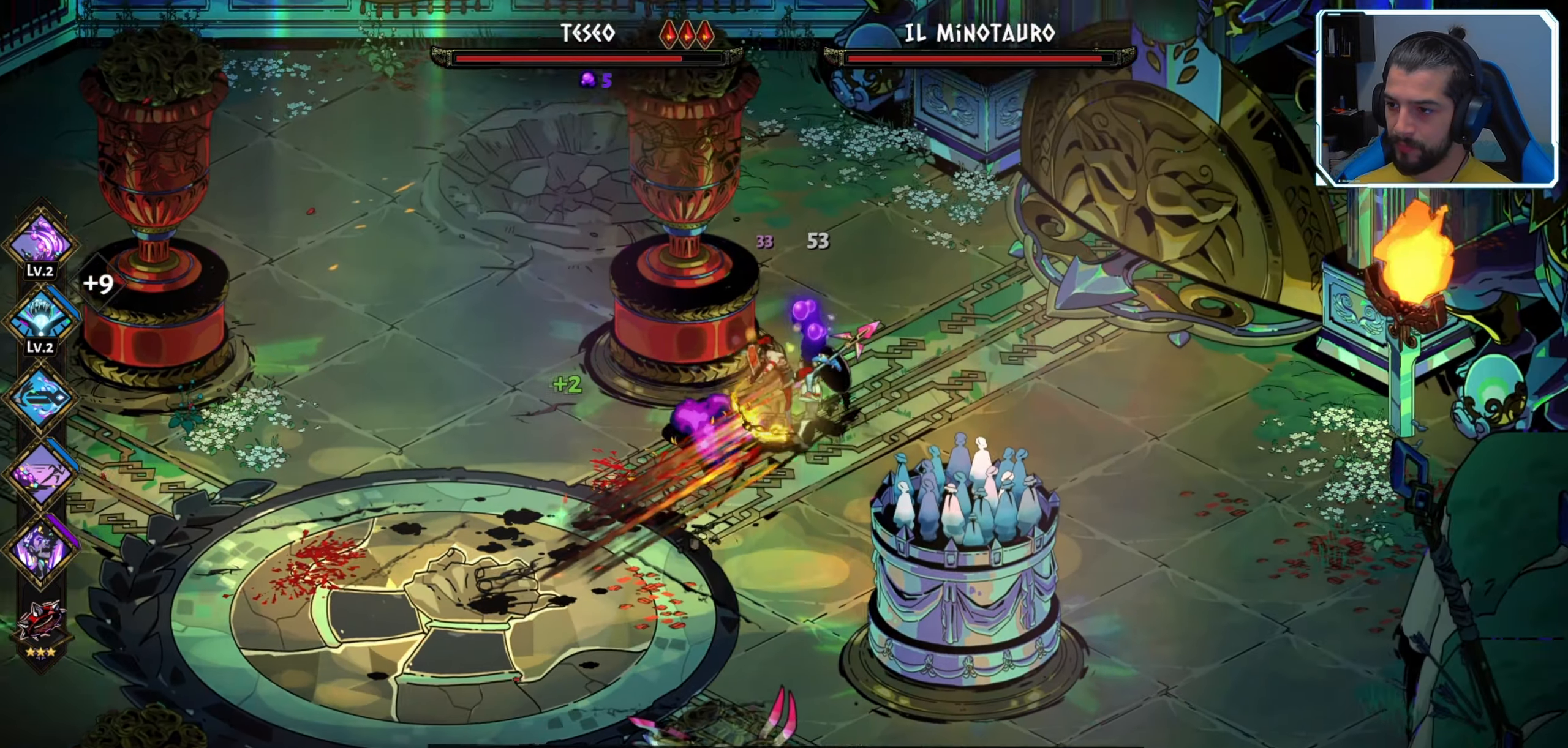
{"buttons": ["X"], "left_stick": "center", "right_stick": "center", "events": [[50, "Y", "up"], [166, "X", "down"], [283, "X", "up"], [300, "left_stick", "center"], [333, "X", "down"], [416, "X", "up"], [483, "X", "down"]]}
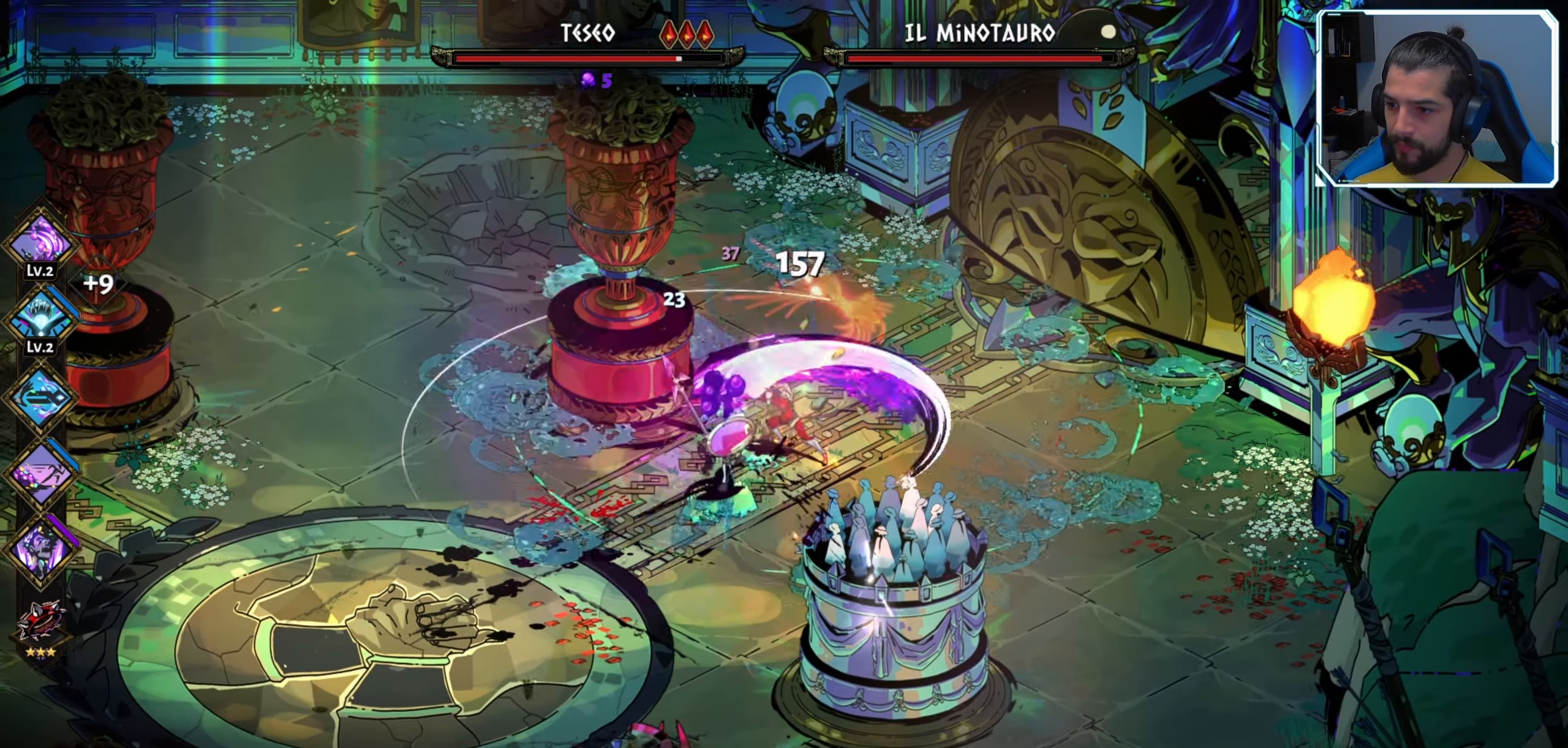
{"buttons": [], "left_stick": "down-left", "right_stick": "center", "events": [[66, "X", "up"], [116, "X", "down"], [150, "left_stick", "down-left"], [200, "X", "up"], [366, "A", "down"], [500, "A", "up"]]}
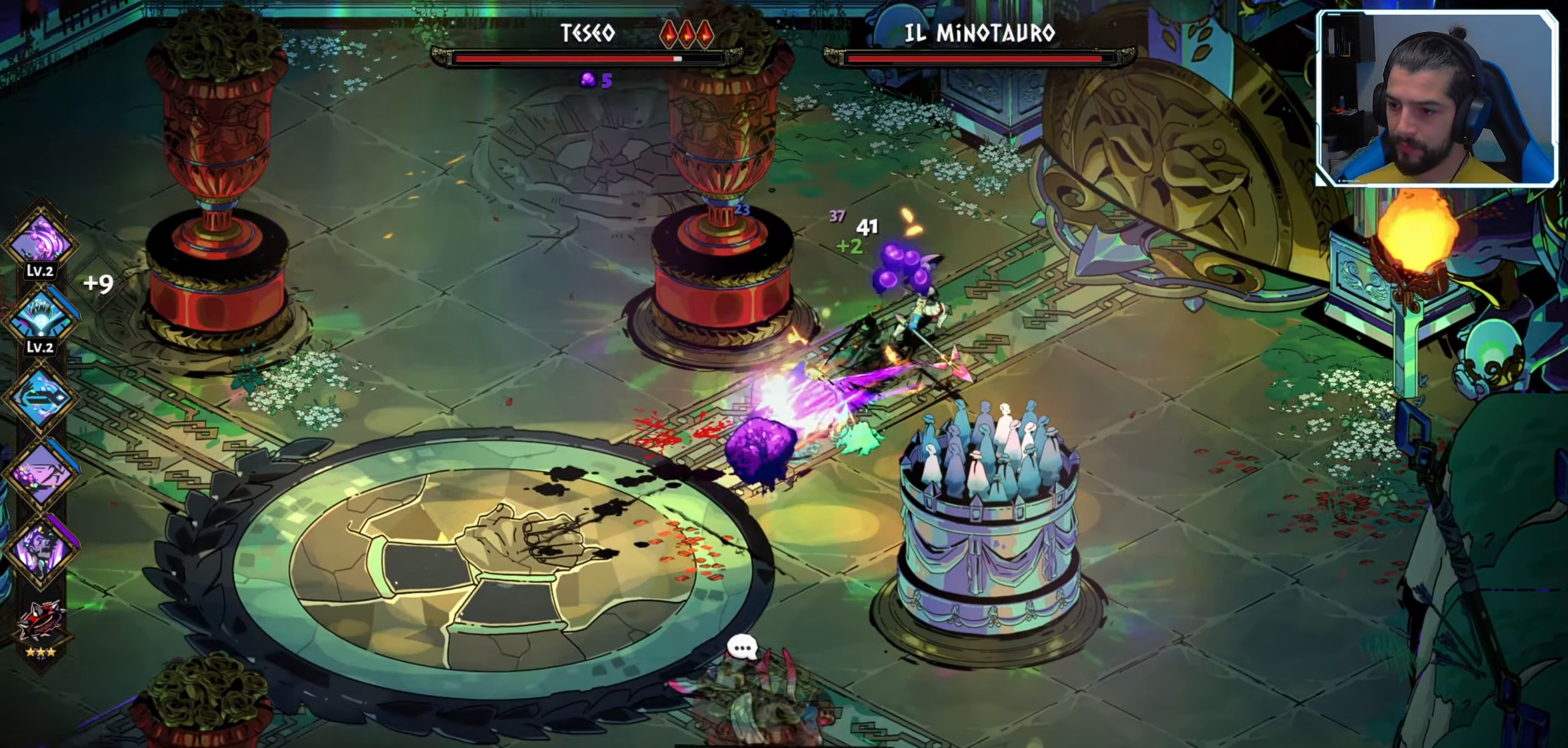
{"buttons": [], "left_stick": "up-right", "right_stick": "center", "events": [[150, "X", "down"], [183, "left_stick", "up-right"], [233, "X", "up"], [433, "X", "down"], [483, "X", "up"]]}
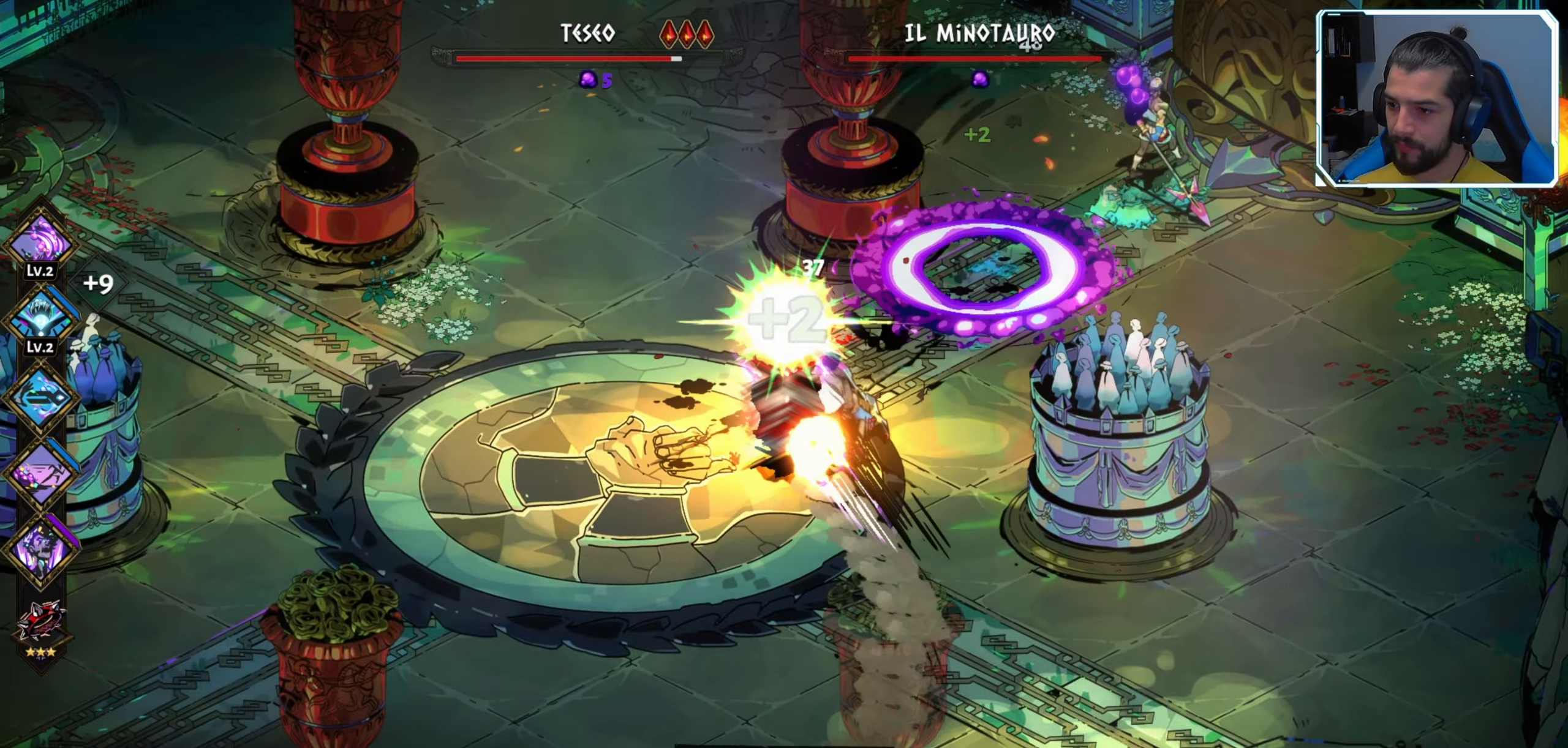
{"buttons": ["A"], "left_stick": "right", "right_stick": "center", "events": [[133, "A", "down"], [300, "A", "up"], [333, "left_stick", "right"], [450, "A", "down"]]}
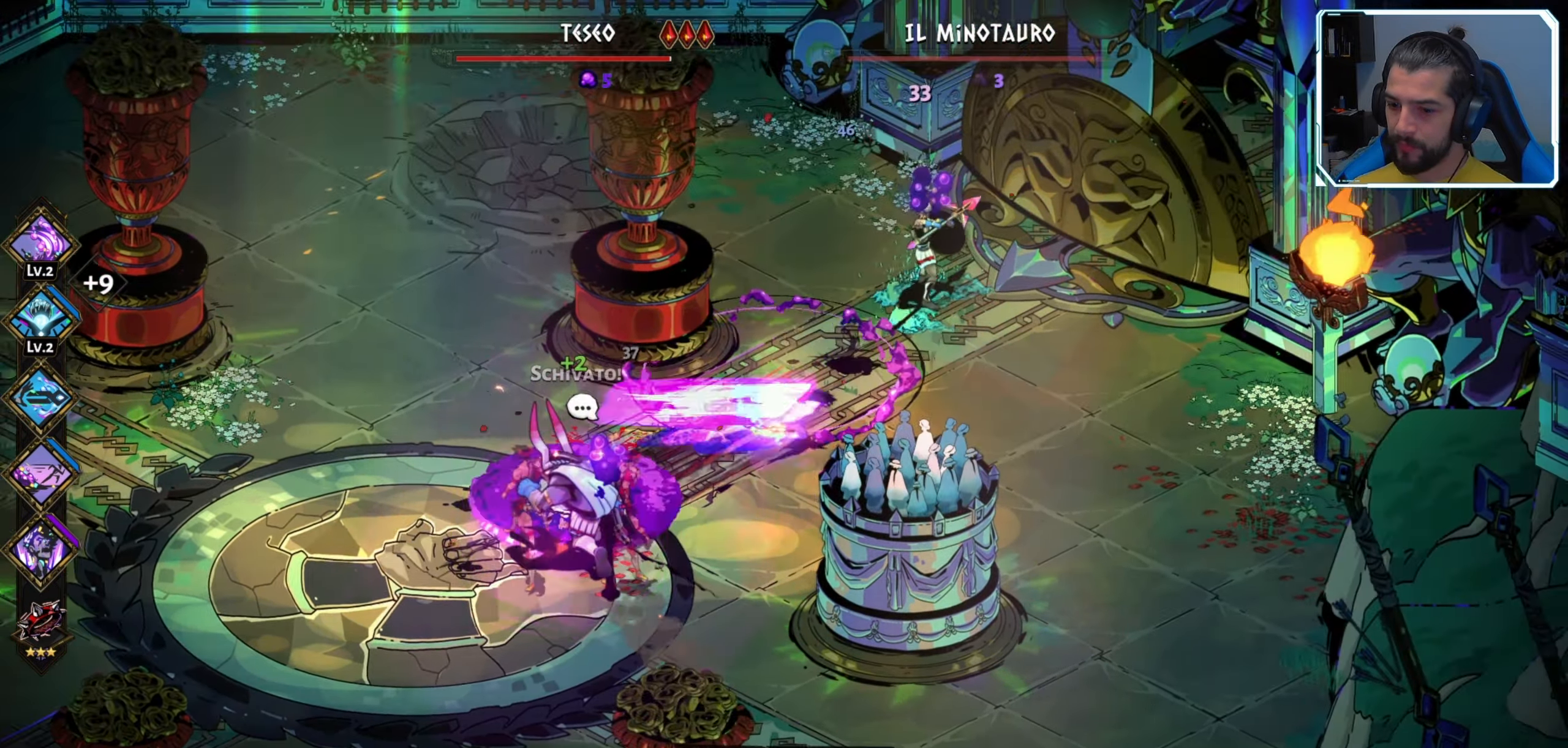
{"buttons": ["X"], "left_stick": "up", "right_stick": "center", "events": [[66, "A", "up"], [166, "left_stick", "down-right"], [333, "left_stick", "up-right"], [433, "X", "down"], [467, "left_stick", "up"]]}
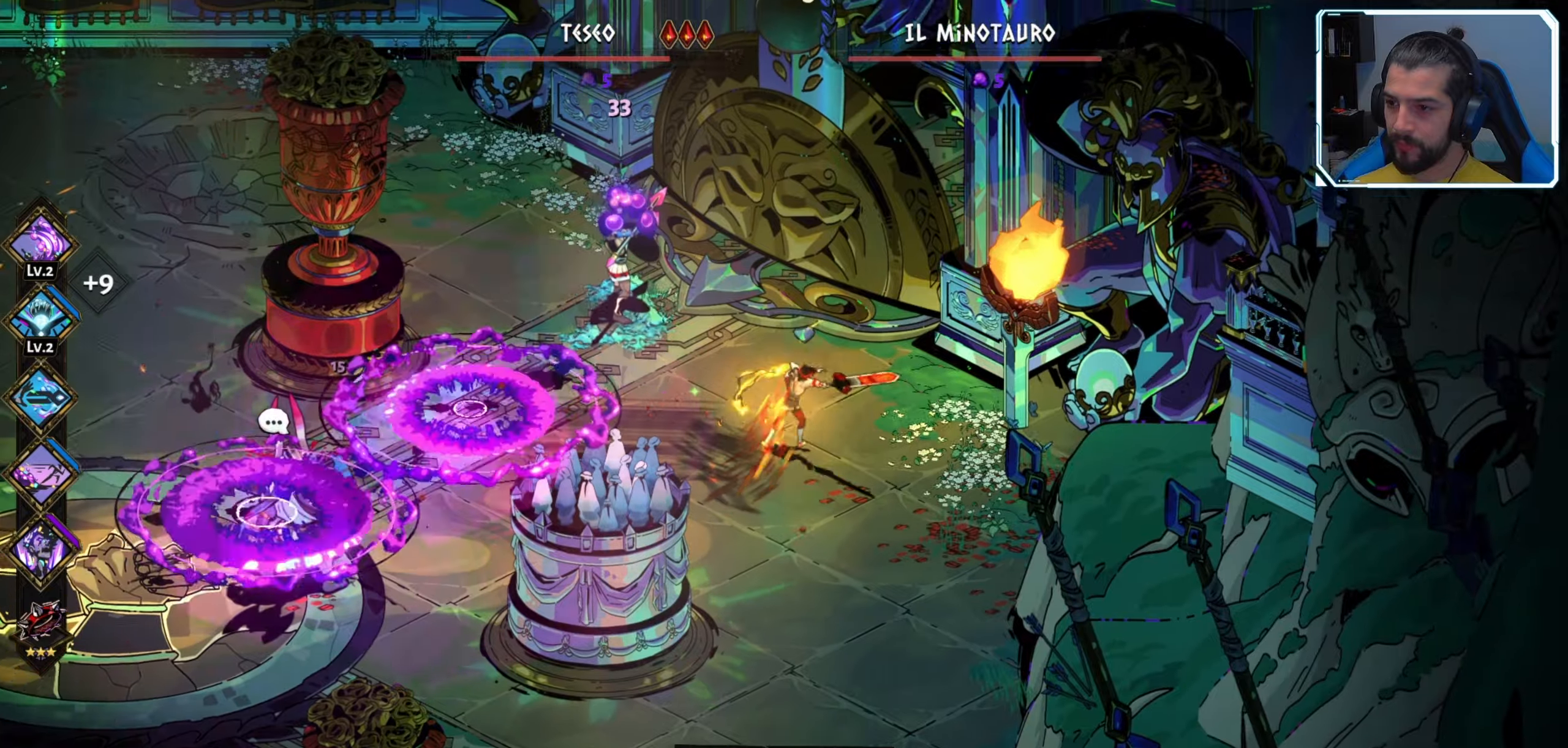
{"buttons": [], "left_stick": "left", "right_stick": "center", "events": [[50, "X", "up"], [117, "X", "down"], [150, "left_stick", "left"], [183, "X", "up"], [267, "X", "down"], [333, "X", "up"], [400, "X", "down"], [467, "X", "up"]]}
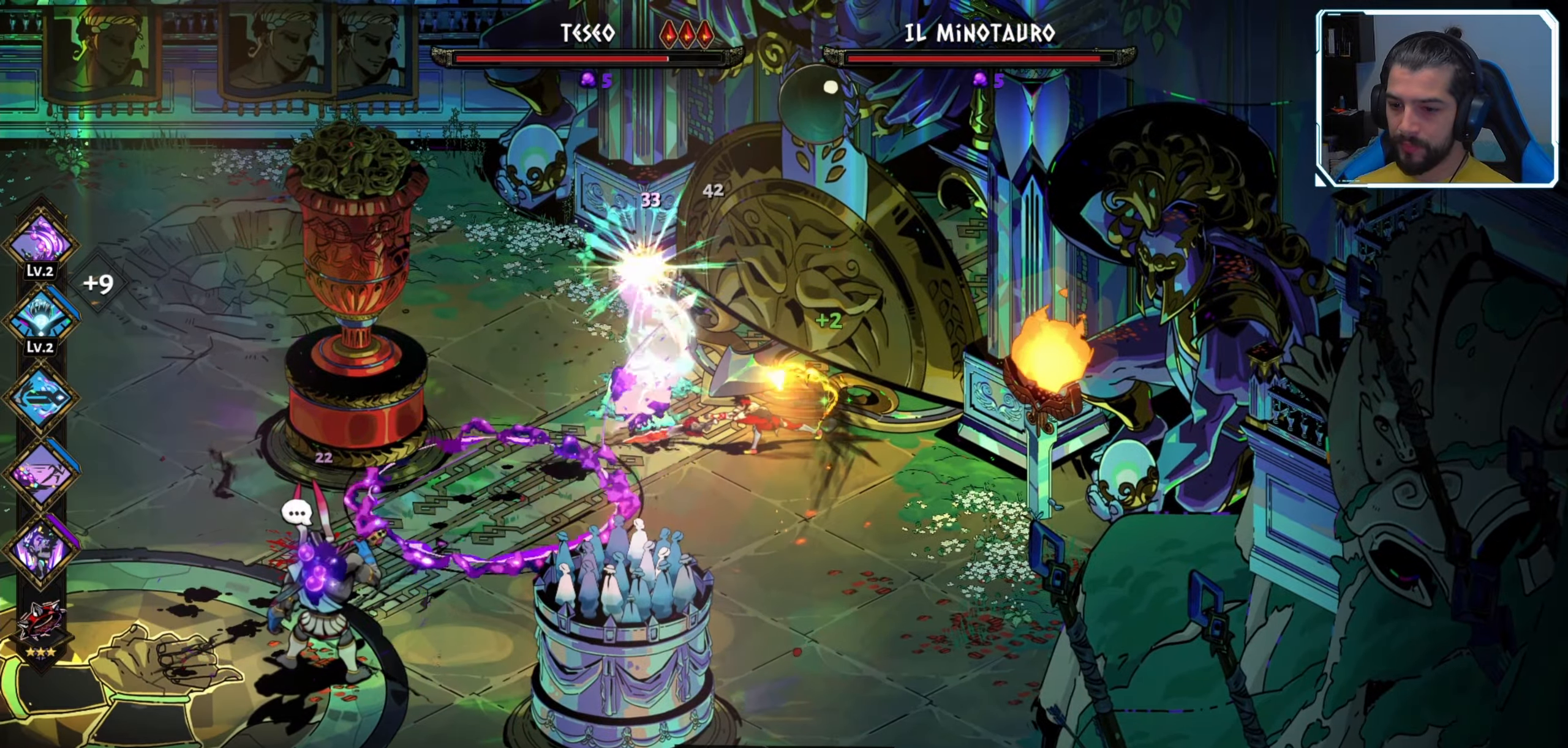
{"buttons": [], "left_stick": "up", "right_stick": "center", "events": [[50, "X", "down"], [100, "X", "up"], [217, "A", "down"], [317, "X", "down"], [350, "A", "up"], [467, "X", "up"], [467, "left_stick", "up"]]}
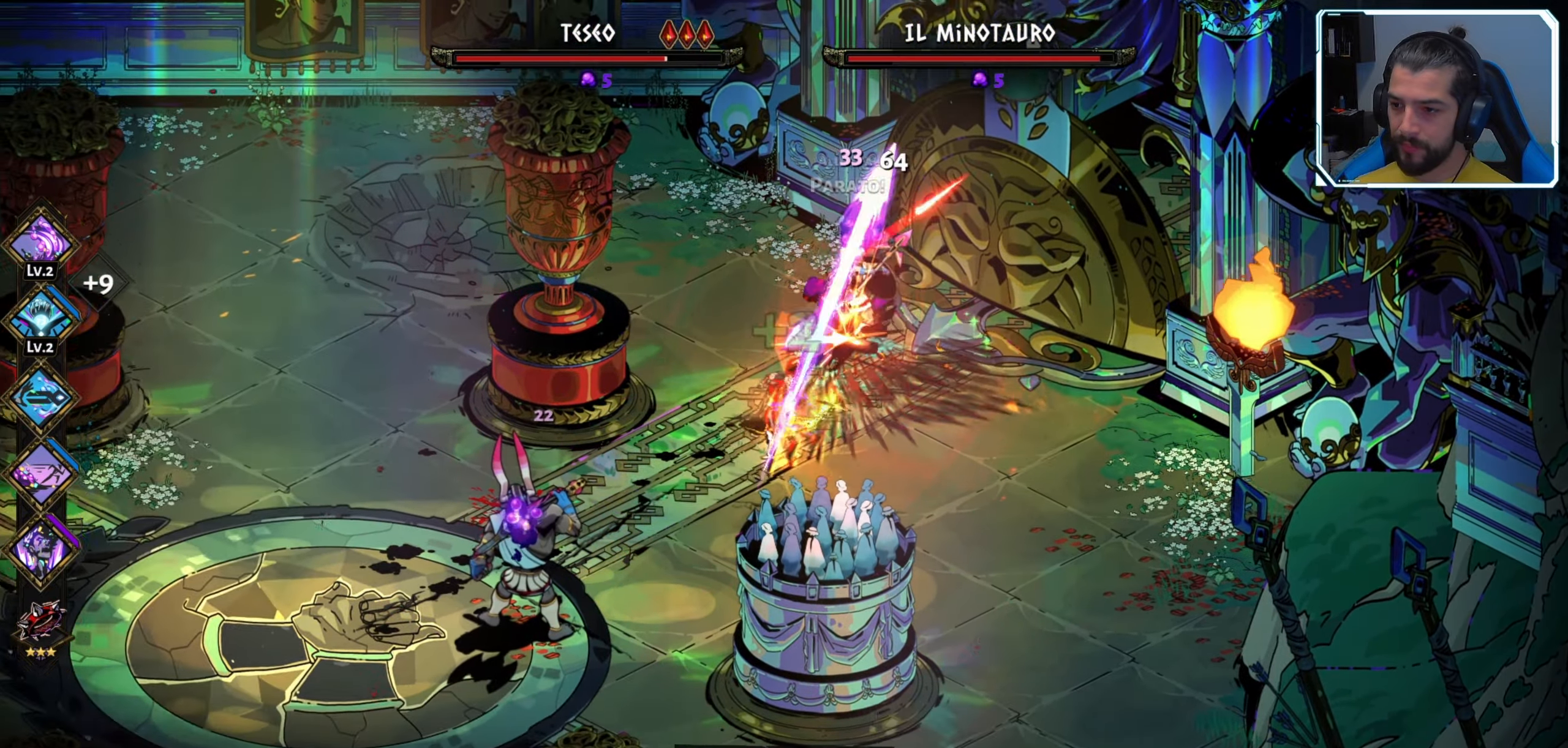
{"buttons": ["X"], "left_stick": "center", "right_stick": "center", "events": [[17, "X", "down"], [17, "left_stick", "up-right"], [100, "X", "up"], [167, "X", "down"], [233, "X", "up"], [300, "X", "down"], [317, "left_stick", "center"], [383, "X", "up"], [433, "X", "down"]]}
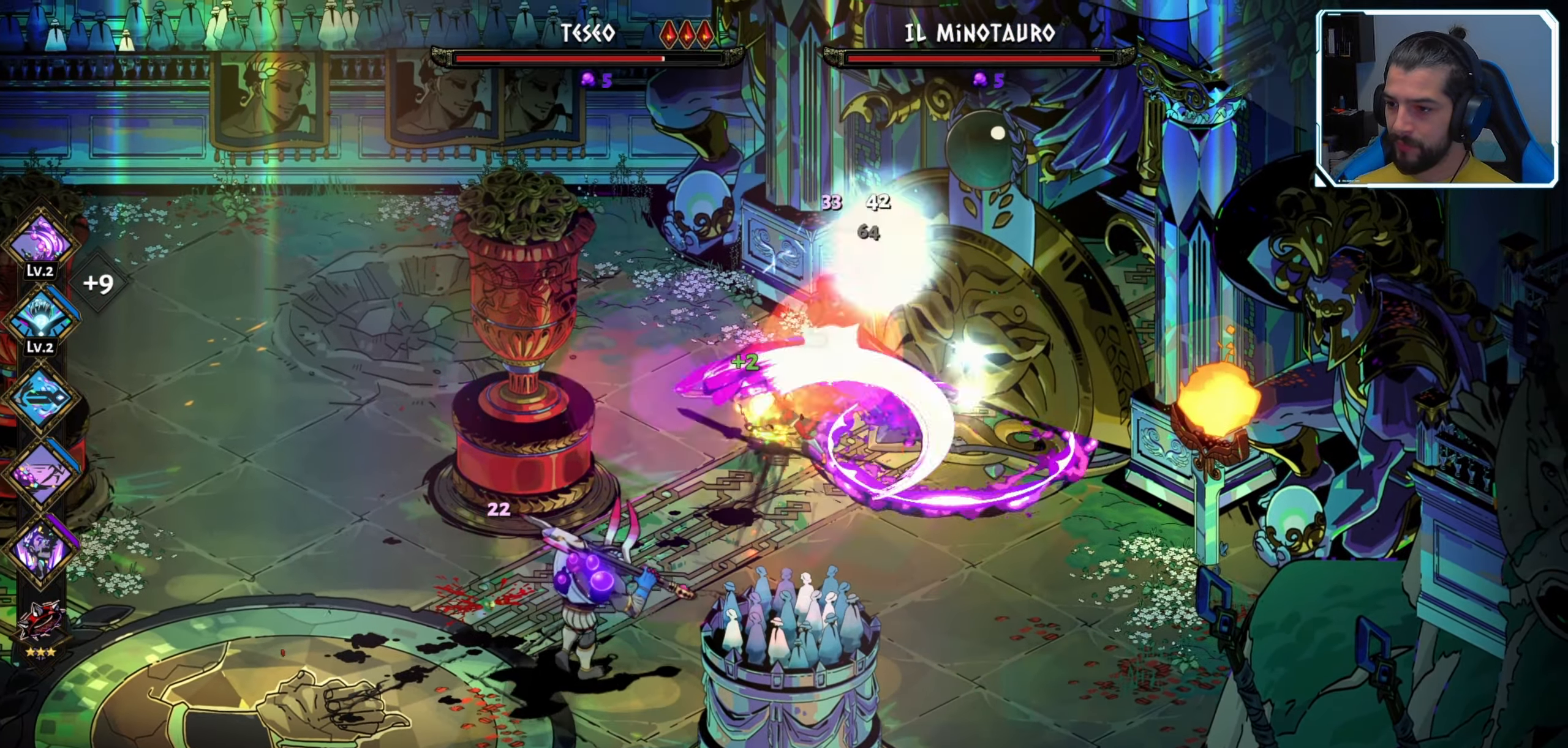
{"buttons": ["X"], "left_stick": "center", "right_stick": "center", "events": [[17, "X", "up"], [83, "X", "down"], [167, "X", "up"], [217, "X", "down"], [300, "X", "up"], [350, "X", "down"], [433, "X", "up"], [500, "X", "down"]]}
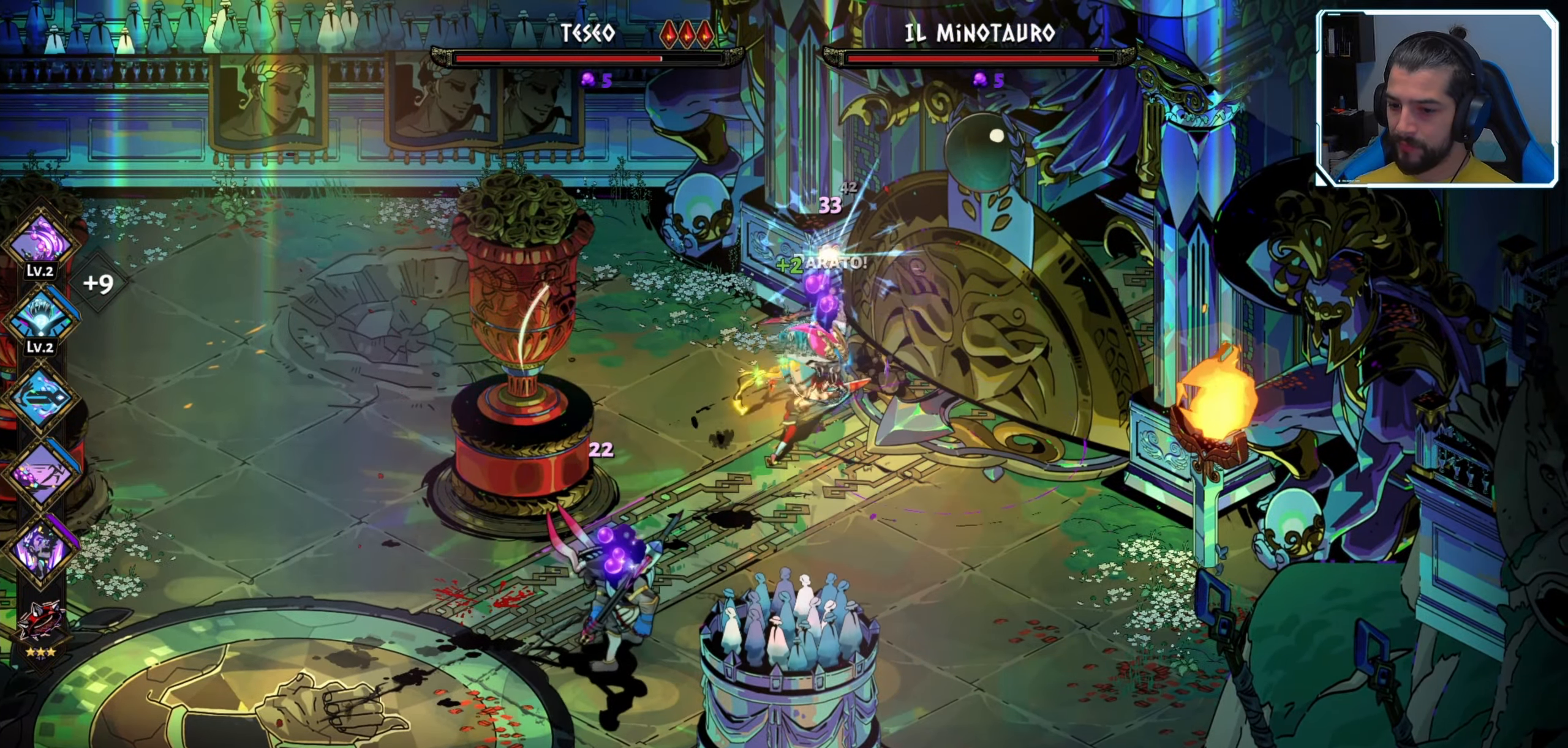
{"buttons": [], "left_stick": "left", "right_stick": "center", "events": [[33, "X", "up"], [33, "left_stick", "up-left"], [117, "A", "down"], [233, "A", "up"], [233, "left_stick", "left"]]}
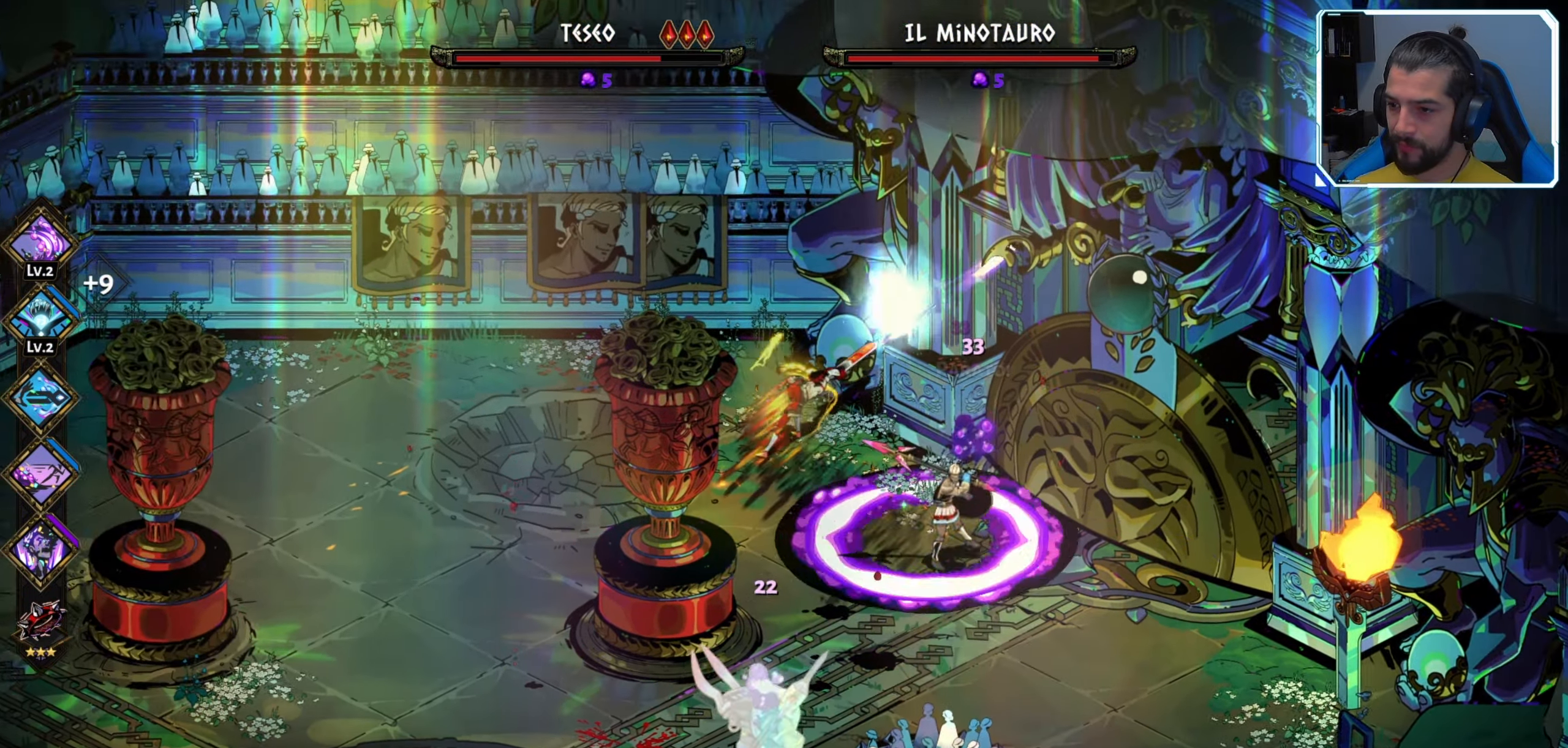
{"buttons": [], "left_stick": "down-left", "right_stick": "center", "events": [[100, "A", "down"], [250, "A", "up"], [483, "left_stick", "down-left"]]}
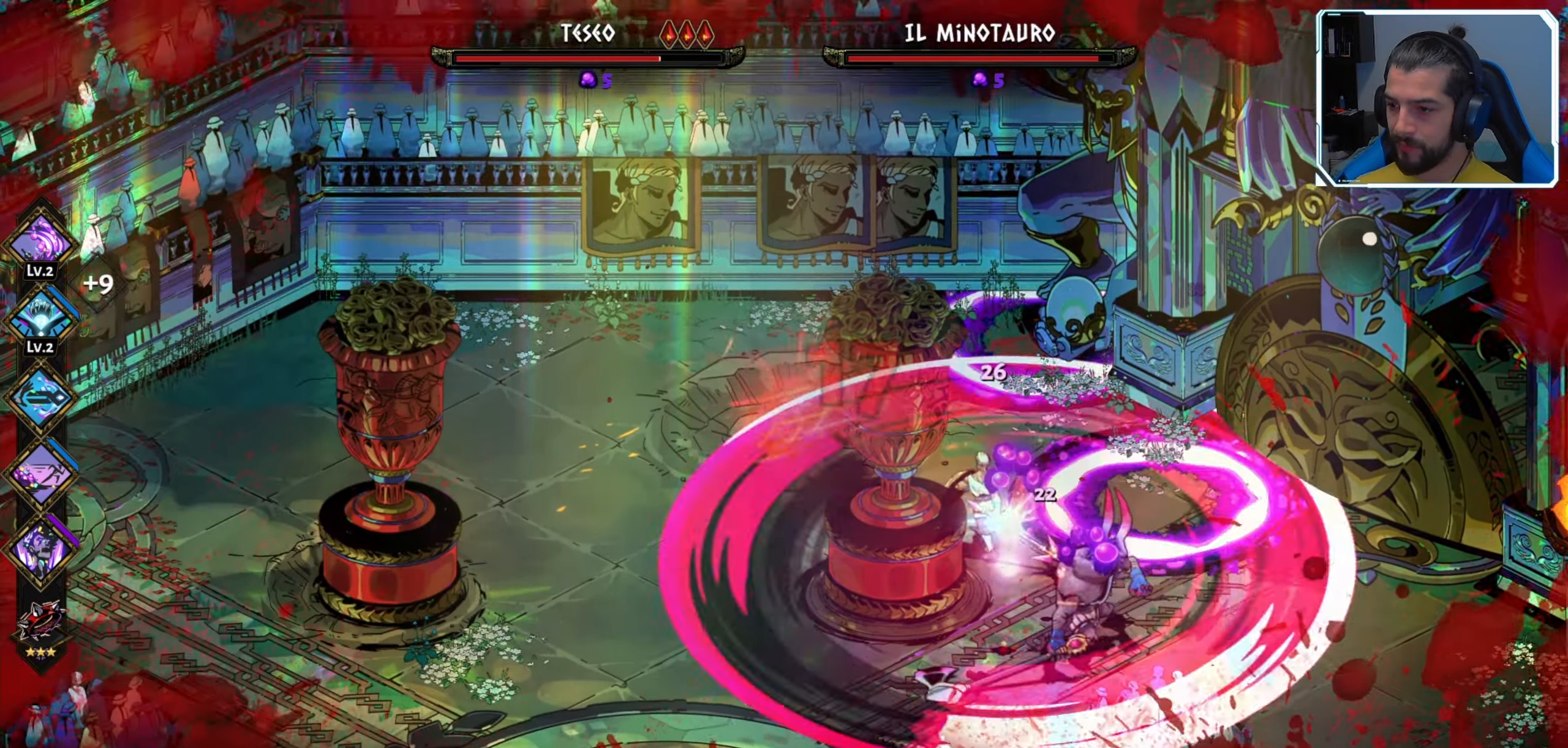
{"buttons": [], "left_stick": "down-left", "right_stick": "center", "events": [[300, "A", "down"], [450, "A", "up"]]}
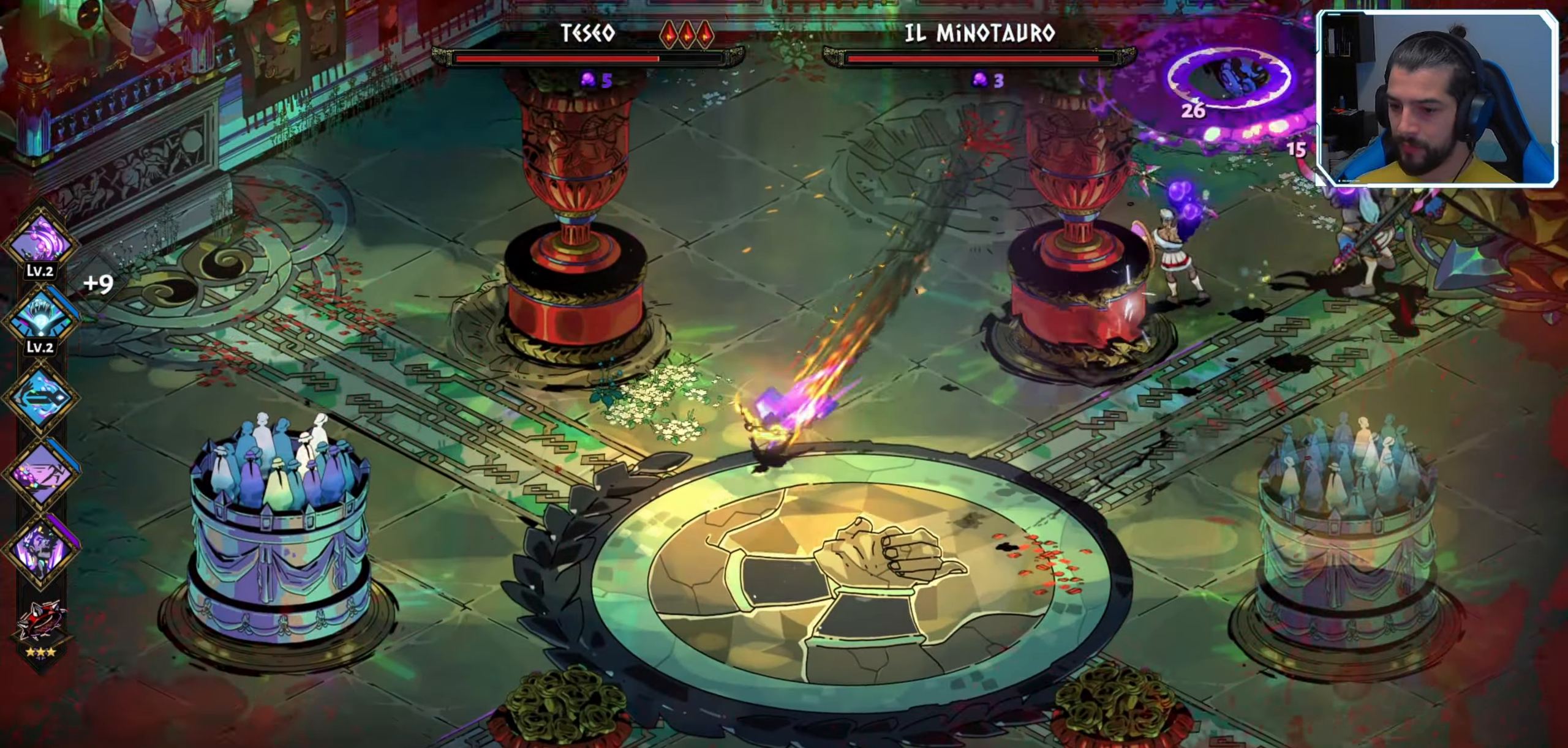
{"buttons": [], "left_stick": "down", "right_stick": "center", "events": [[250, "left_stick", "down"]]}
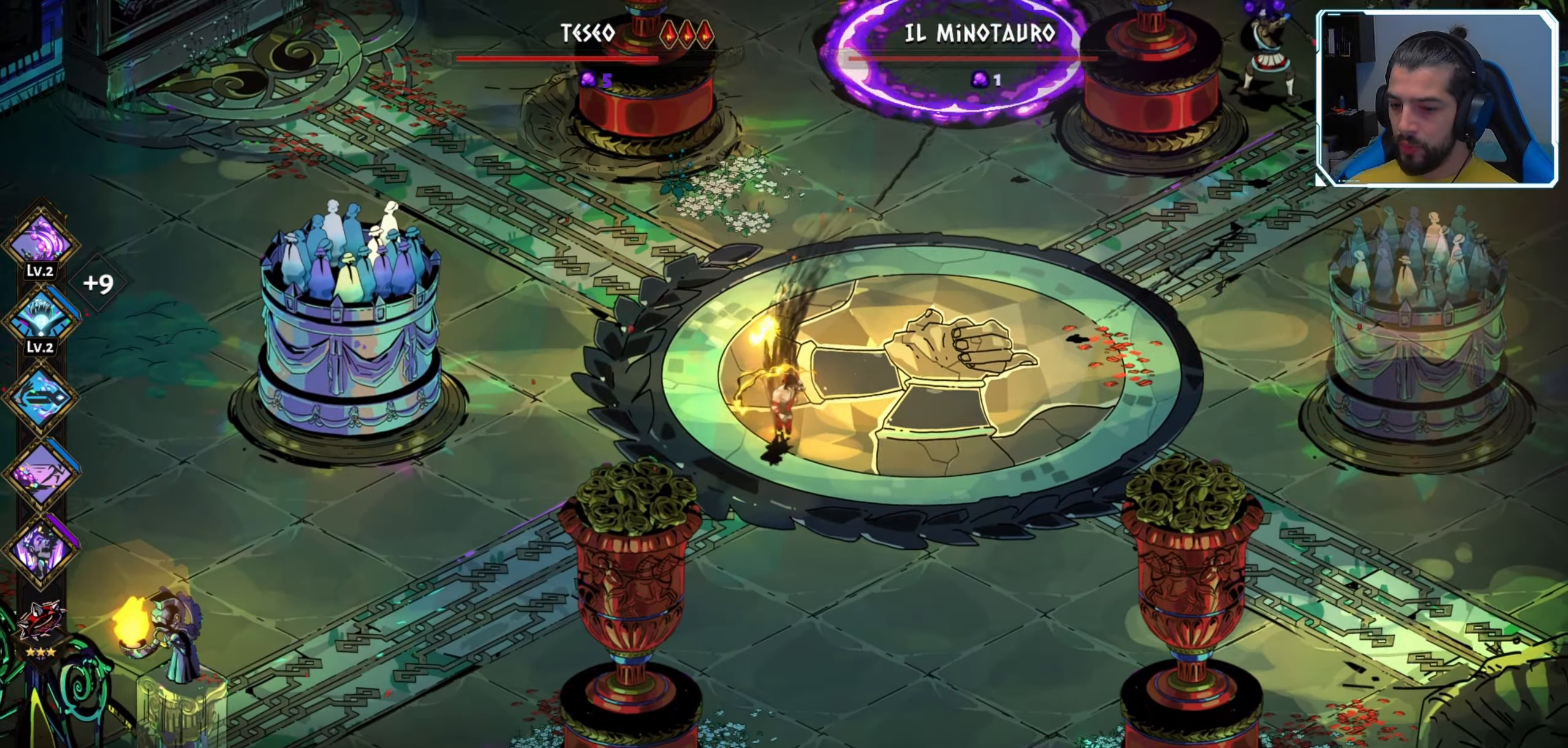
{"buttons": [], "left_stick": "up-right", "right_stick": "center", "events": [[83, "left_stick", "right"], [150, "left_stick", "up-right"], [267, "A", "down"], [383, "A", "up"]]}
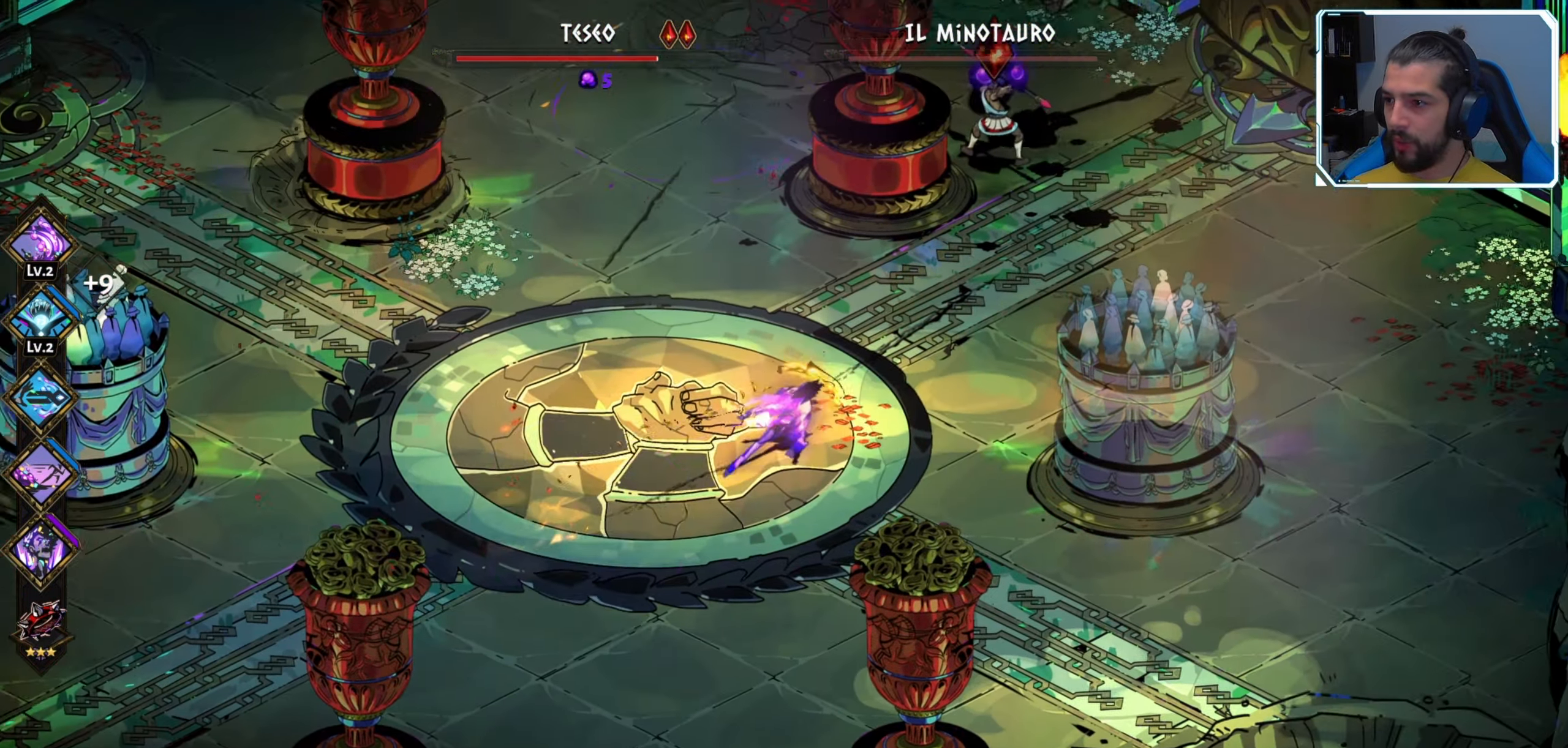
{"buttons": [], "left_stick": "up-right", "right_stick": "center", "events": [[300, "A", "down"], [400, "A", "up"]]}
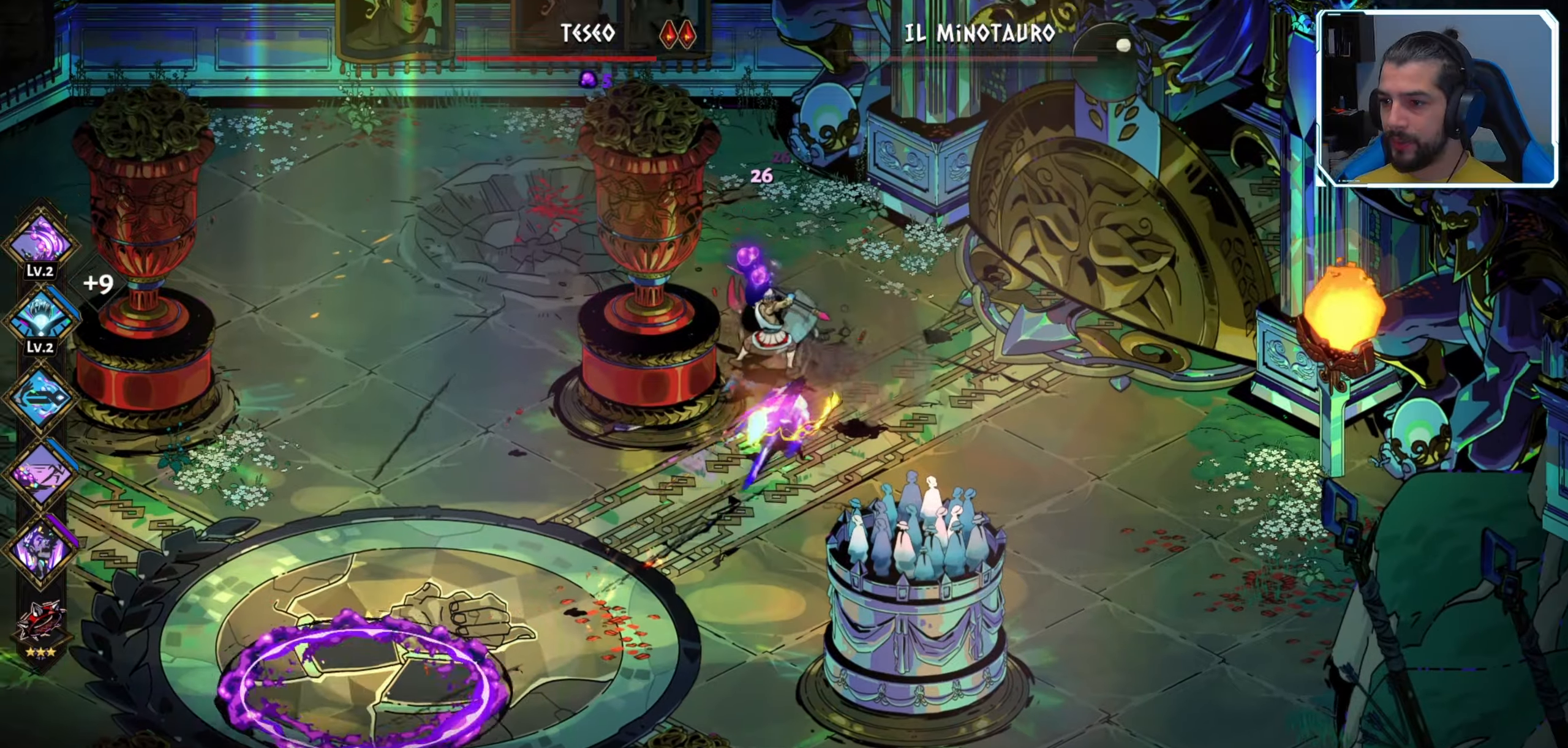
{"buttons": ["X"], "left_stick": "up-right", "right_stick": "center", "events": [[67, "R2", "down"], [100, "left_stick", "up"], [167, "R2", "up"], [200, "left_stick", "up-left"], [317, "X", "down"], [434, "X", "up"], [450, "left_stick", "up-right"], [500, "X", "down"]]}
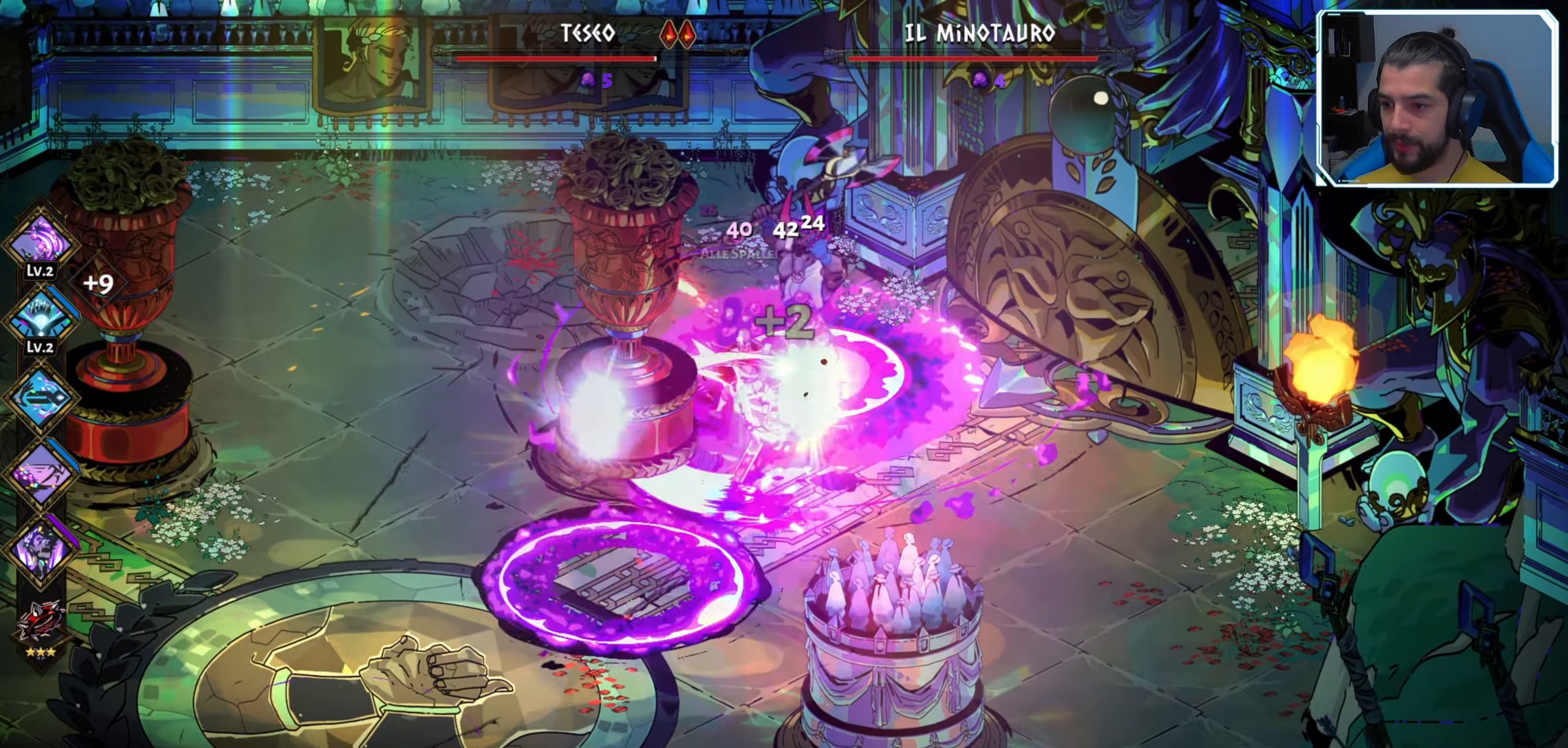
{"buttons": ["A"], "left_stick": "down-right", "right_stick": "center", "events": [[67, "X", "up"], [134, "X", "down"], [167, "left_stick", "center"], [200, "X", "up"], [250, "X", "down"], [334, "X", "up"], [367, "left_stick", "left"], [450, "A", "down"], [467, "left_stick", "down-right"]]}
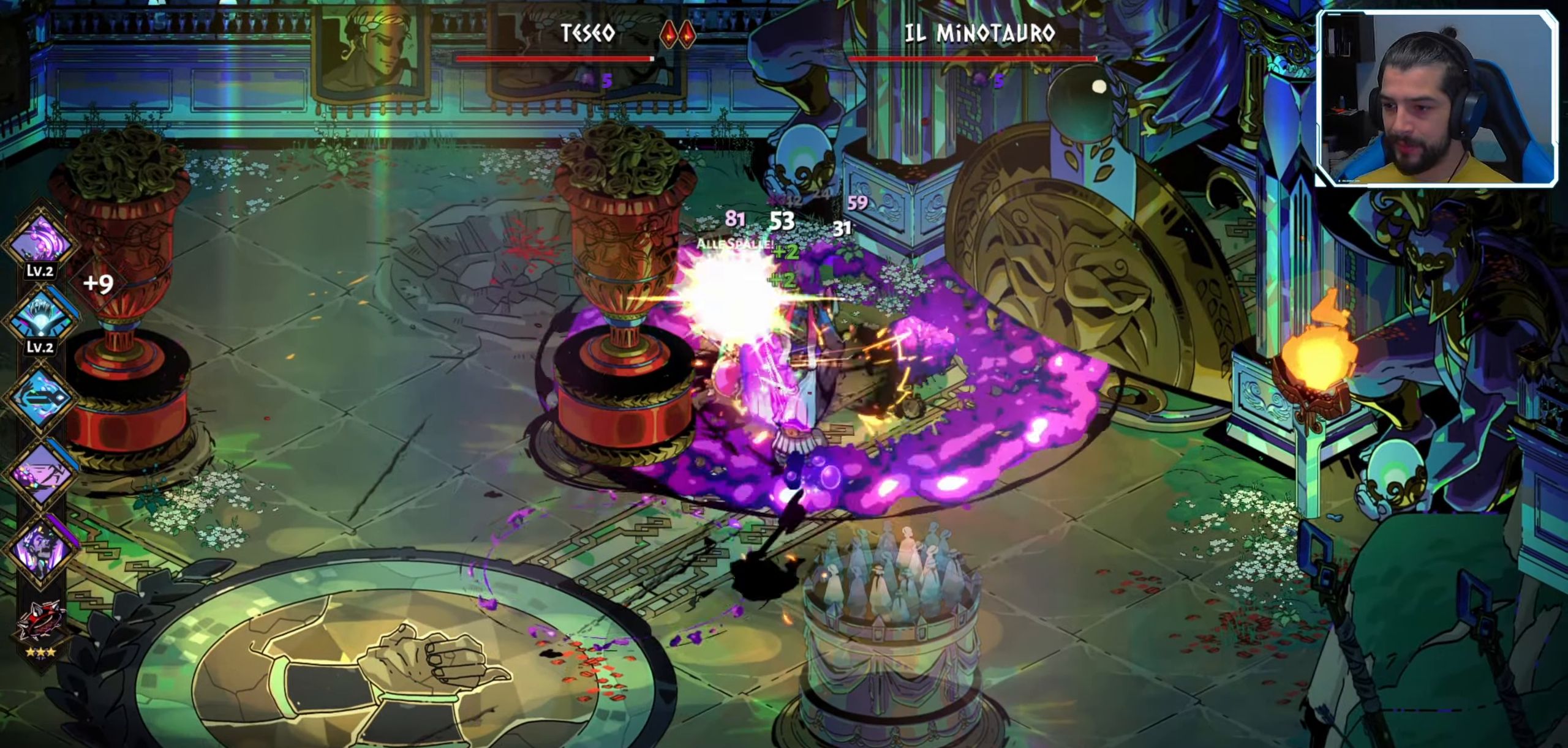
{"buttons": [], "left_stick": "up", "right_stick": "center", "events": [[67, "A", "up"], [134, "L3", "down"], [167, "A", "down"], [167, "left_stick", "right"], [234, "L3", "up"], [267, "A", "up"], [350, "left_stick", "up"], [384, "X", "down"], [500, "X", "up"]]}
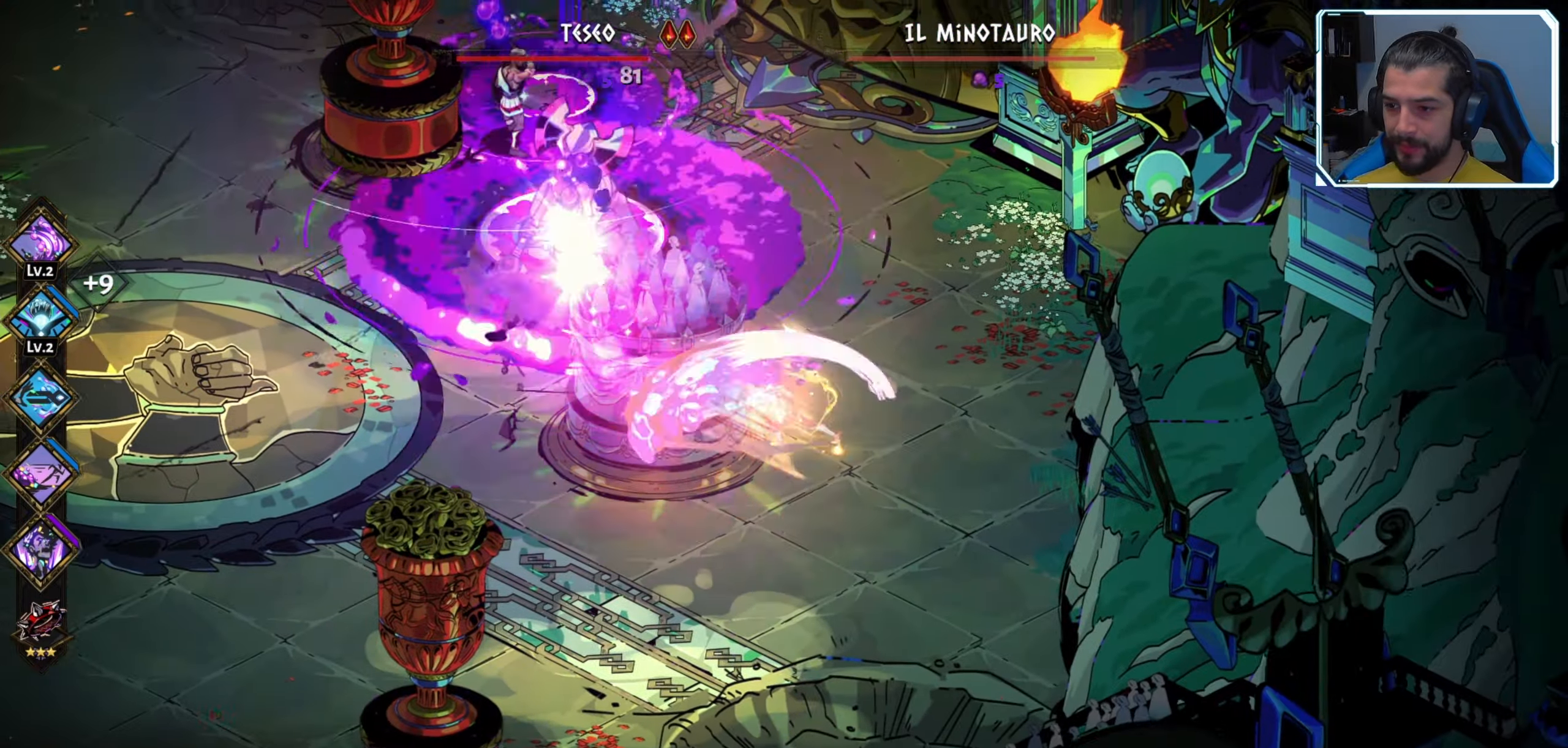
{"buttons": [], "left_stick": "up-left", "right_stick": "center", "events": [[17, "left_stick", "up-left"], [317, "A", "down"], [450, "A", "up"]]}
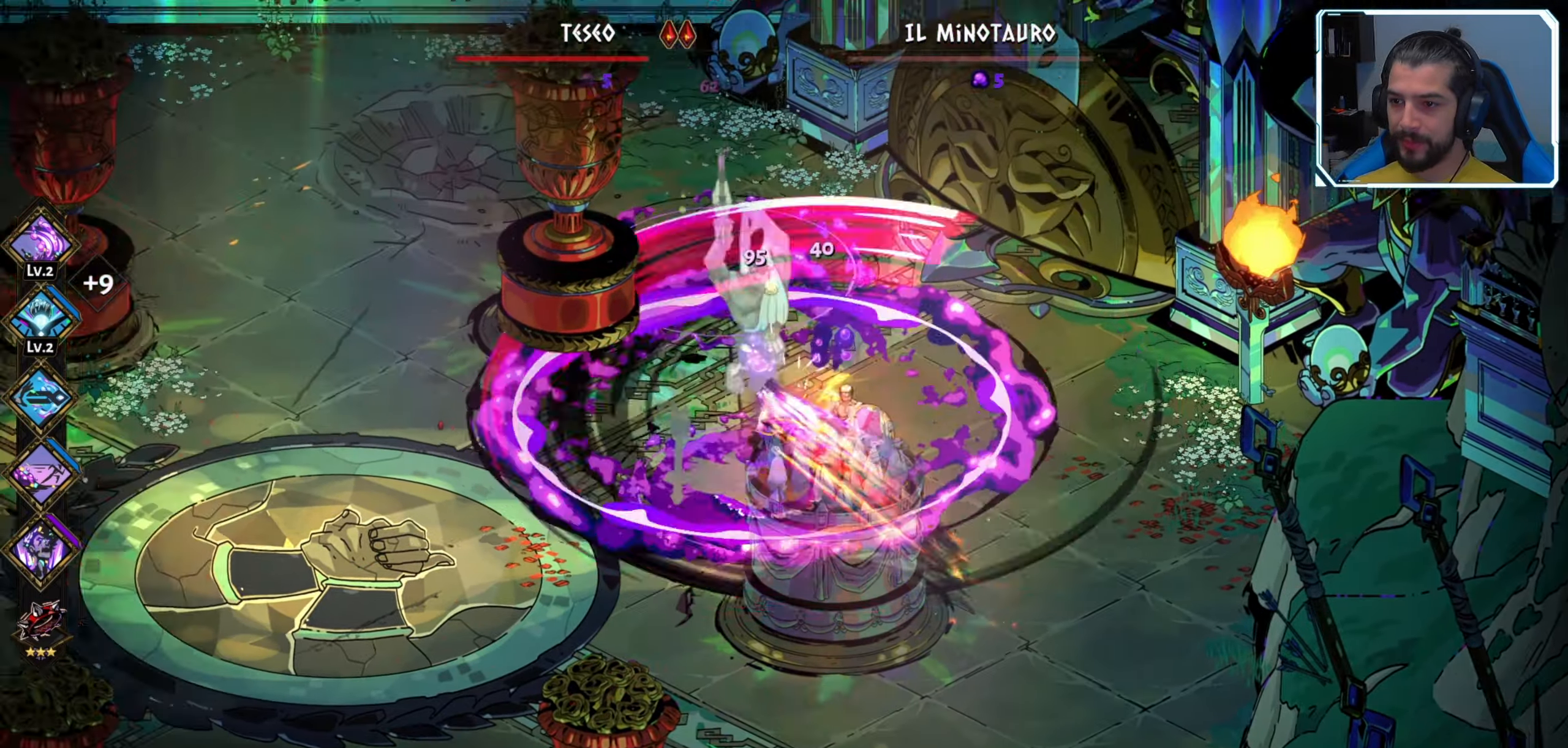
{"buttons": ["A"], "left_stick": "left", "right_stick": "center", "events": [[17, "X", "down"], [117, "X", "up"], [167, "X", "down"], [184, "left_stick", "center"], [250, "X", "up"], [300, "X", "down"], [317, "left_stick", "up-left"], [367, "X", "up"], [450, "left_stick", "left"], [467, "A", "down"]]}
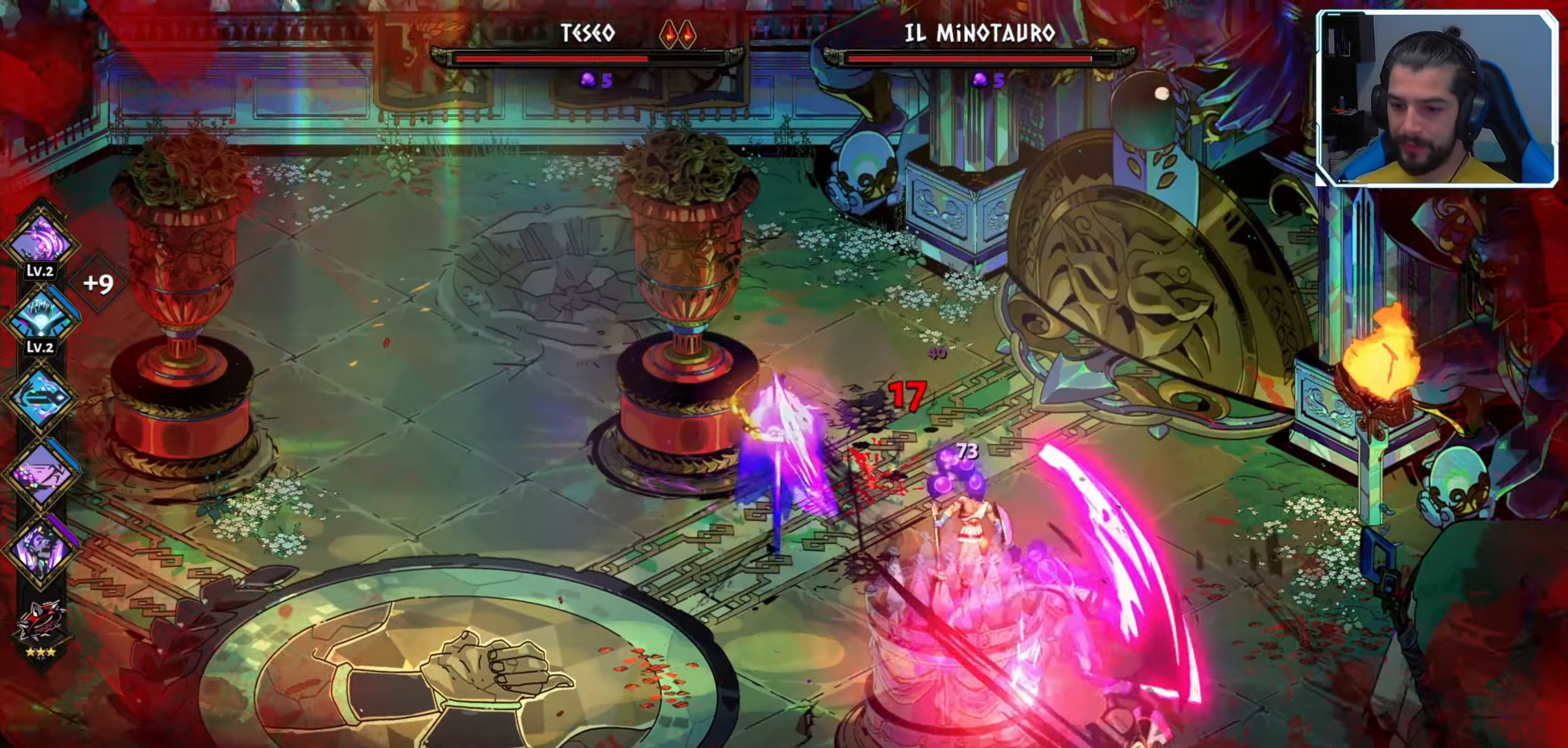
{"buttons": [], "left_stick": "down-left", "right_stick": "center", "events": [[84, "A", "up"], [150, "A", "down"], [267, "A", "up"], [350, "left_stick", "down-left"]]}
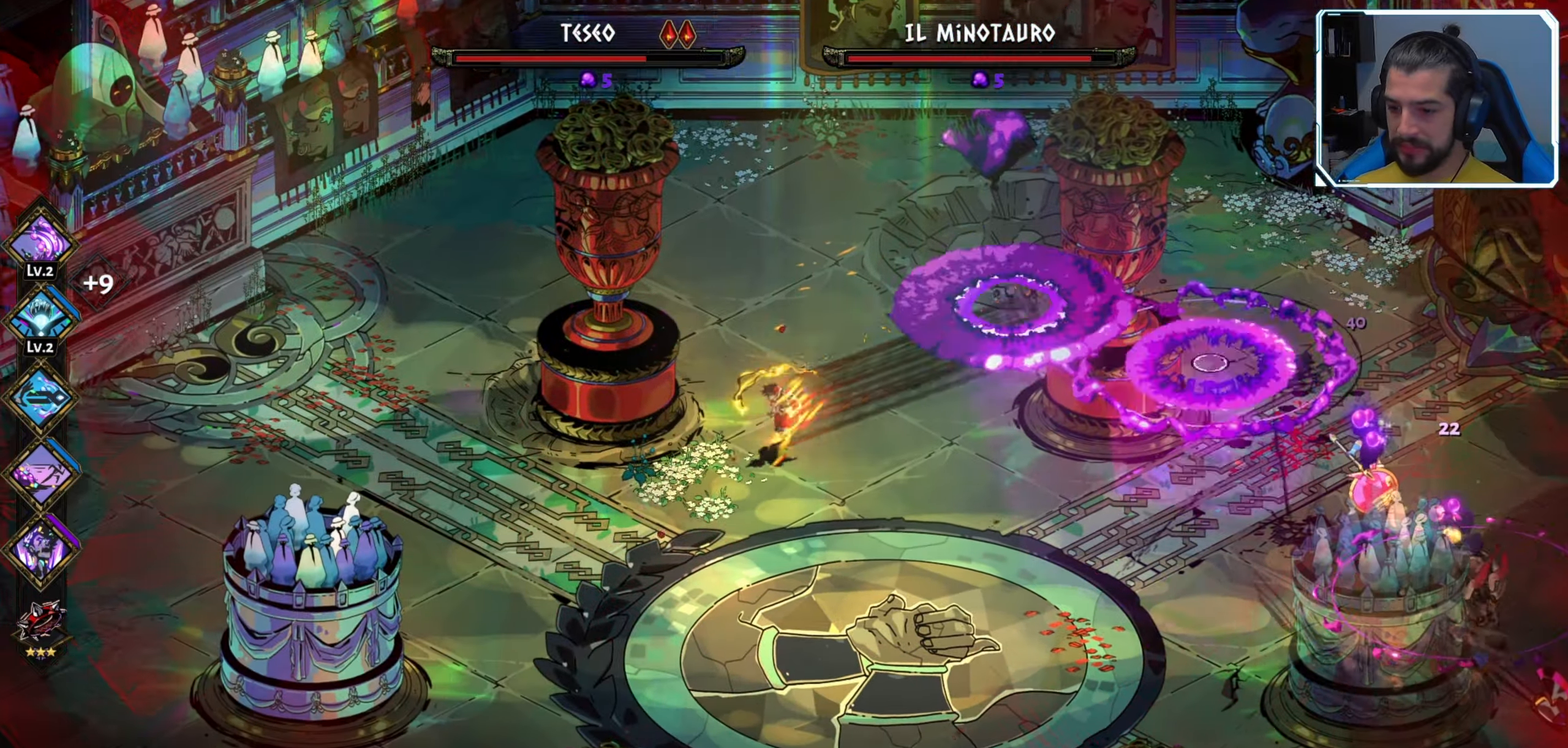
{"buttons": ["B"], "left_stick": "right", "right_stick": "center", "events": [[50, "left_stick", "down"], [217, "left_stick", "down-right"], [367, "left_stick", "right"], [467, "B", "down"]]}
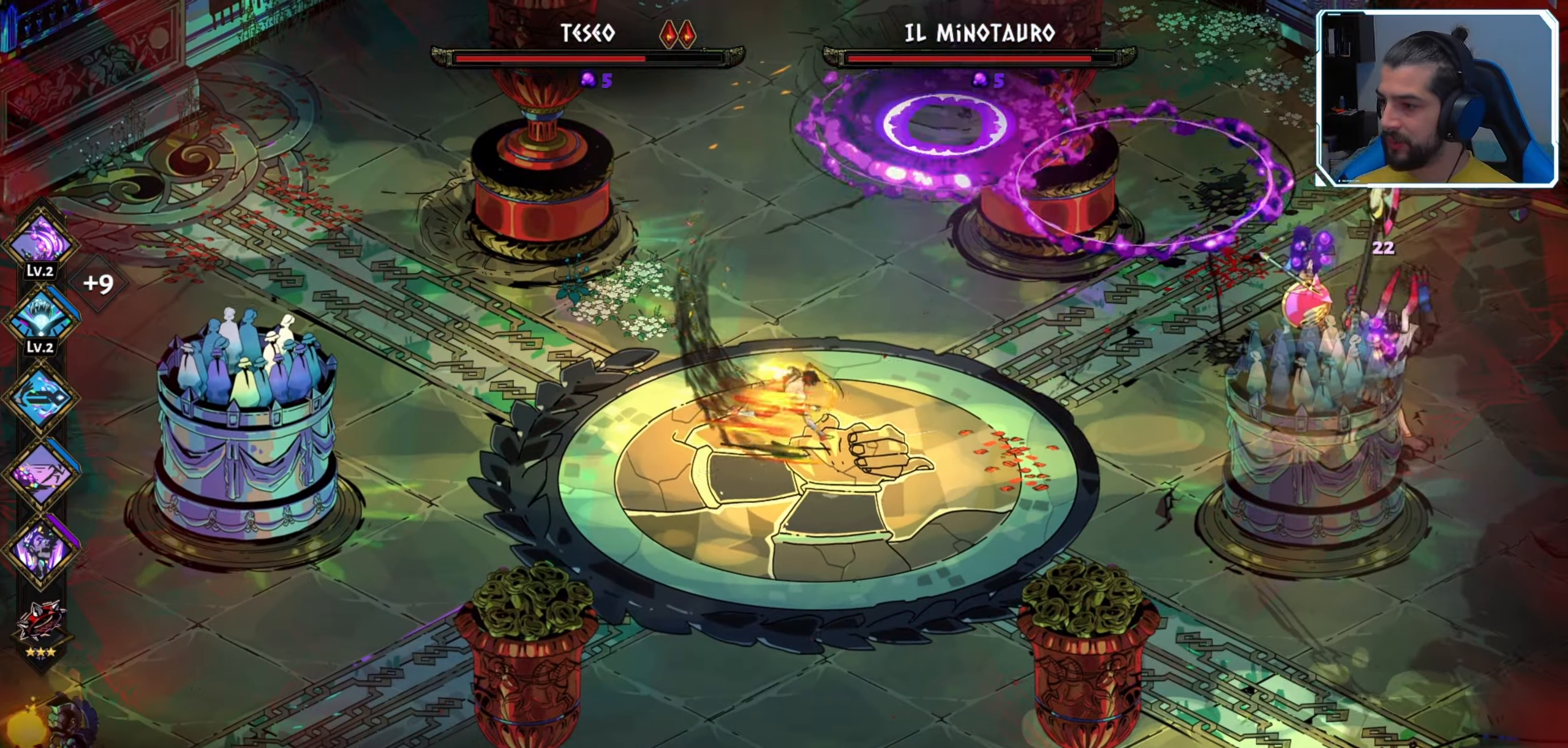
{"buttons": [], "left_stick": "down-right", "right_stick": "center", "events": [[84, "B", "up"], [184, "A", "down"], [284, "A", "up"], [384, "A", "down"], [467, "left_stick", "down-right"], [484, "A", "up"]]}